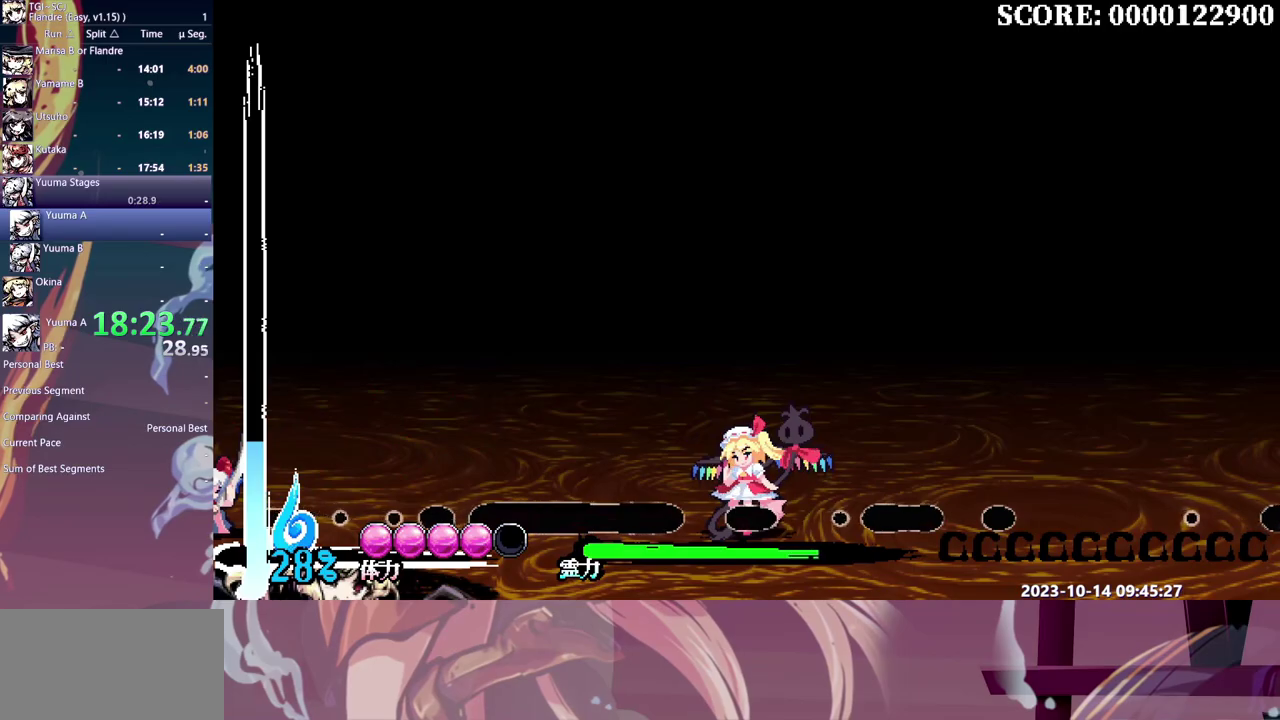
Gameplay with a controller (Xbox layout); each line is a JSON object with the inputs held at the frame after it. "events" lists button and stick changes between this image and that frame as [ms after this image, input, new state], when the widget could be followed in between. Not read: B DPAD_LEFT L1 L2 L3 R1 R2 R3 Y.
{"buttons": ["DPAD_RIGHT"], "events": []}
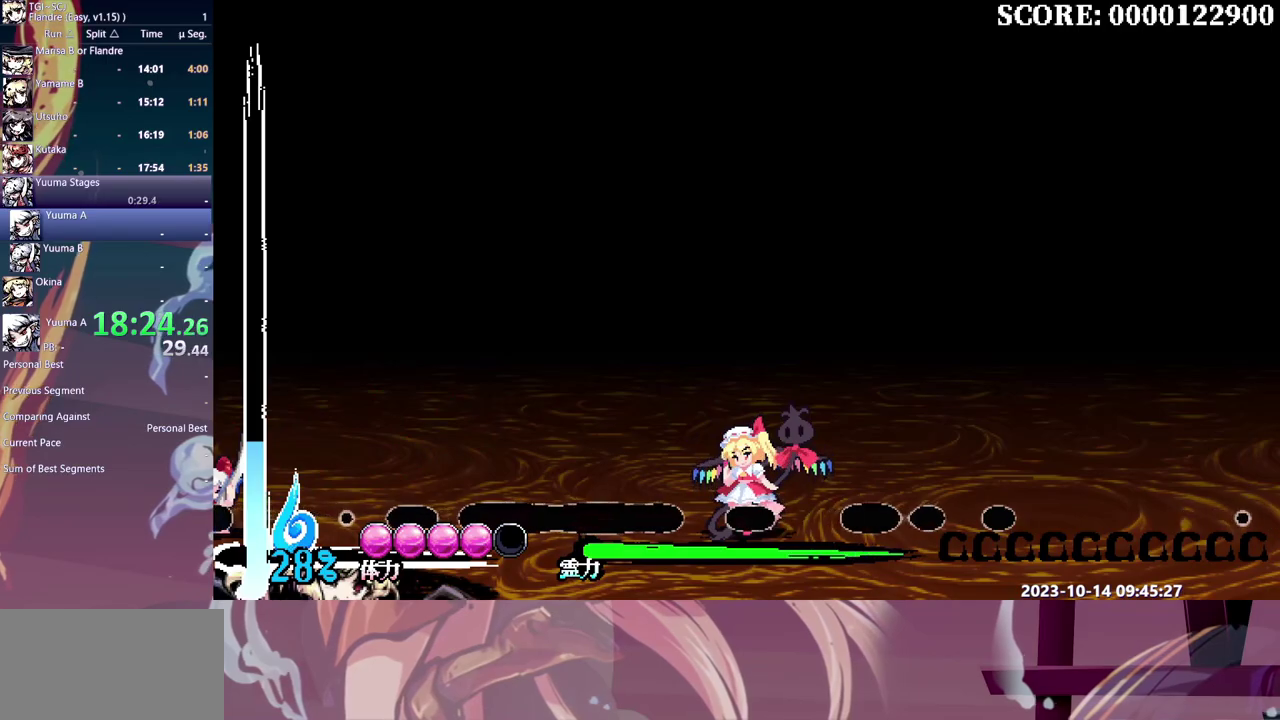
{"buttons": ["DPAD_RIGHT"], "events": []}
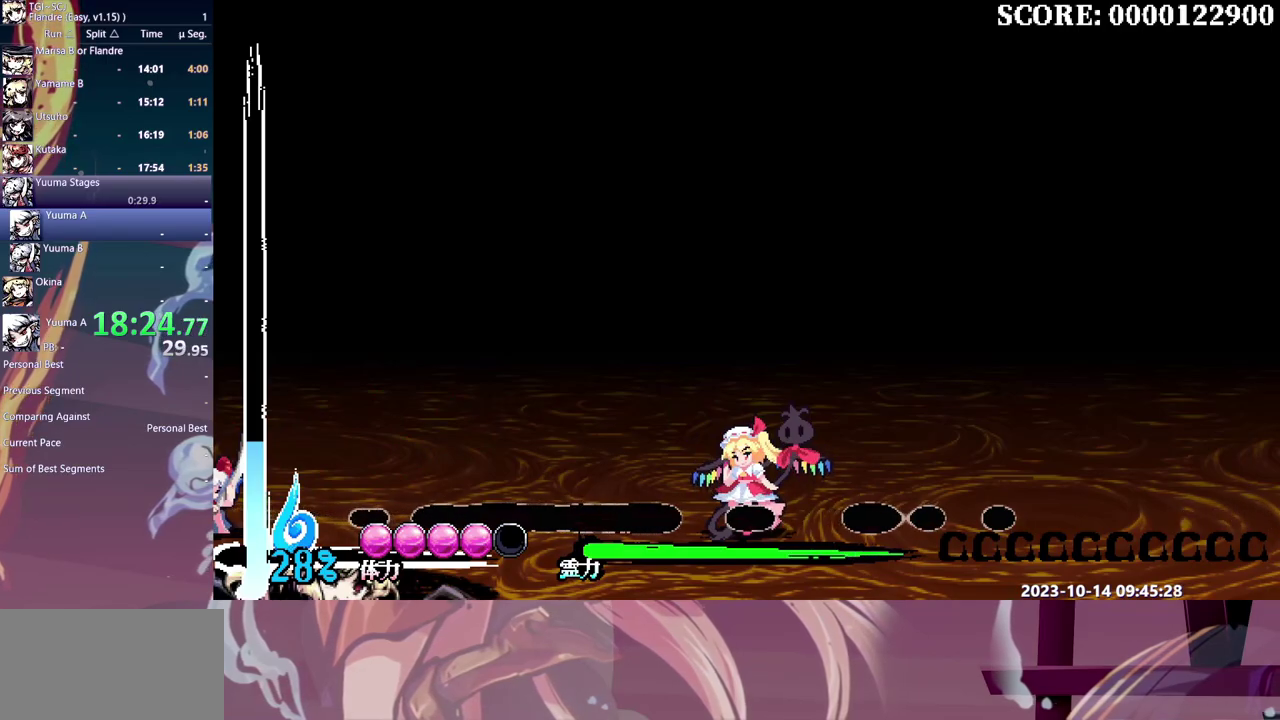
{"buttons": ["DPAD_RIGHT"], "events": []}
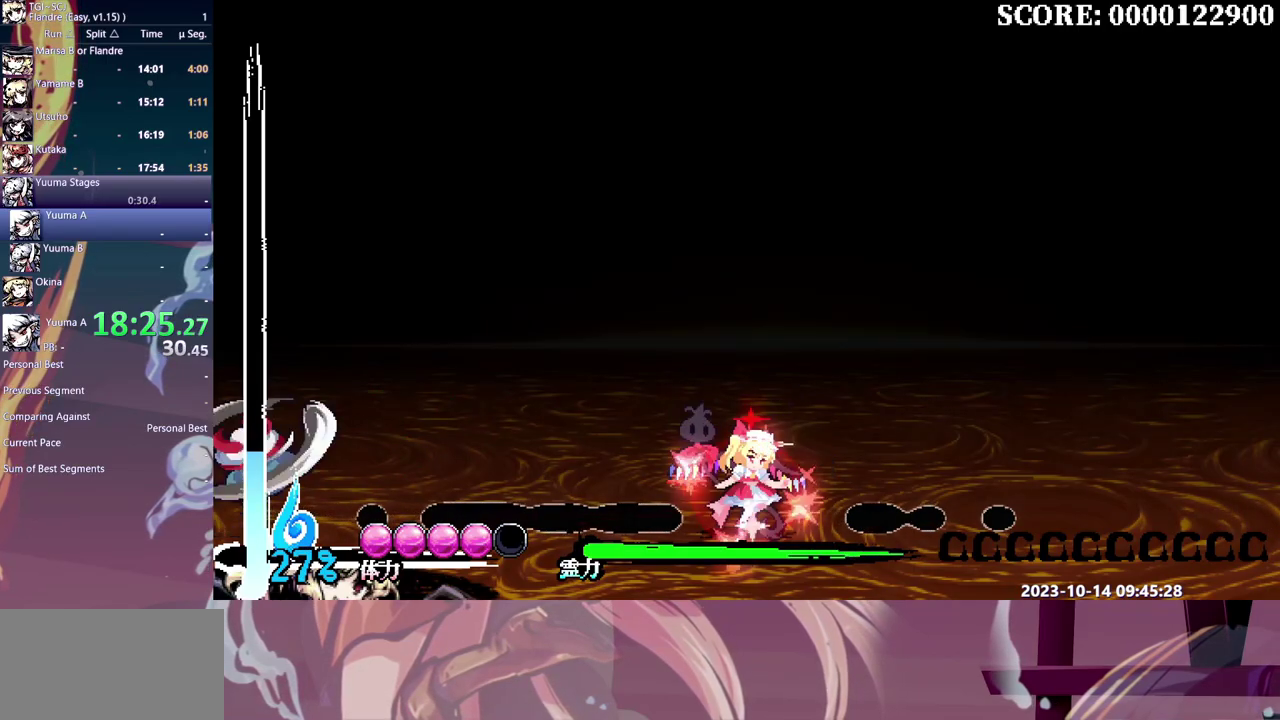
{"buttons": ["DPAD_RIGHT"], "events": []}
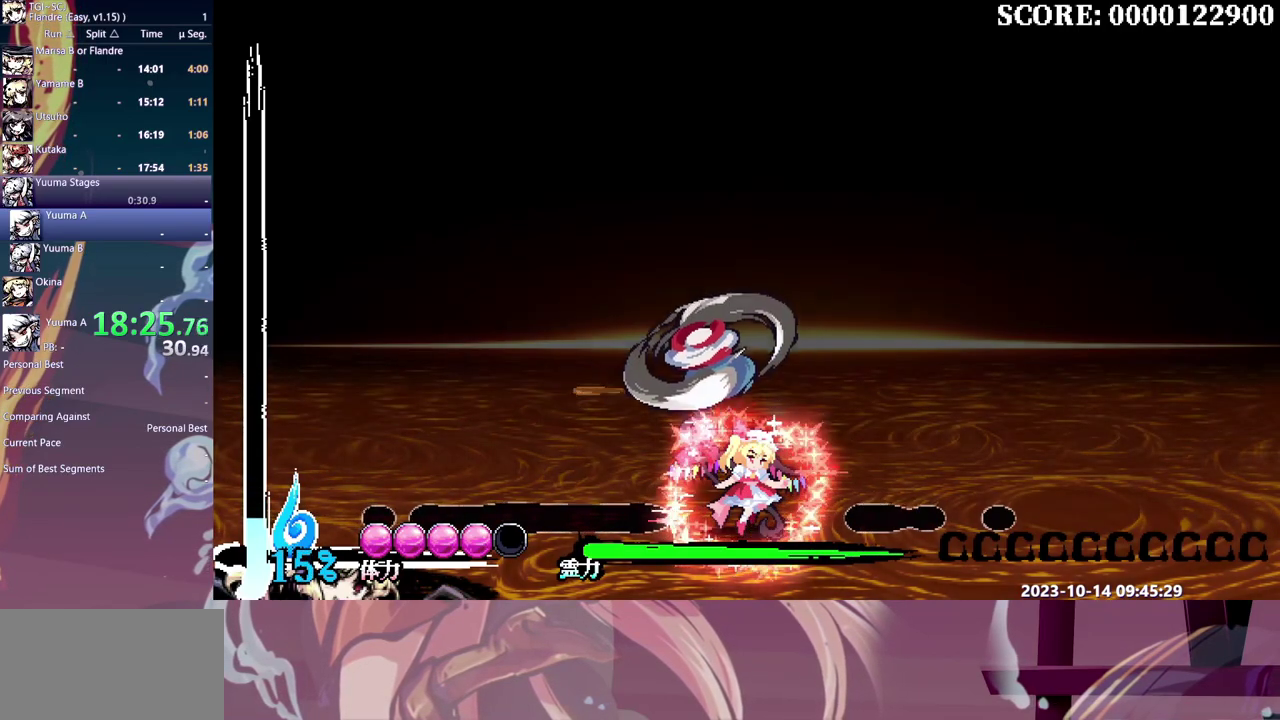
{"buttons": ["DPAD_RIGHT"], "events": []}
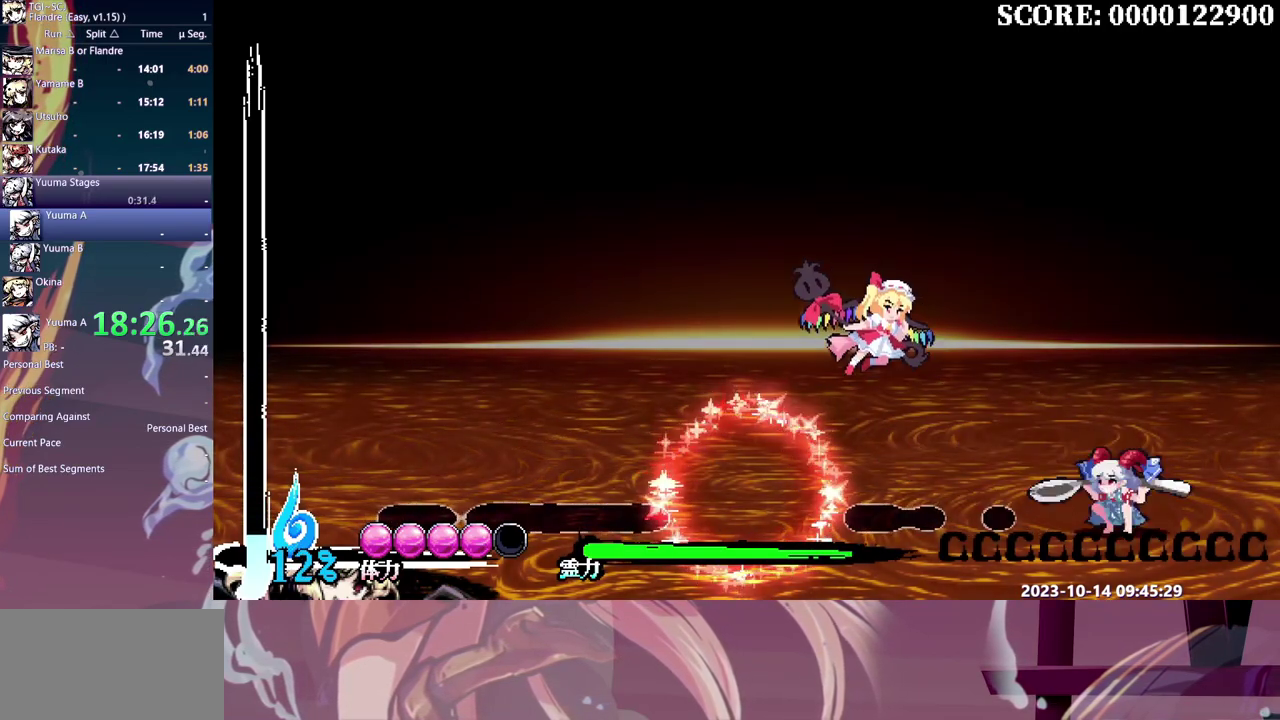
{"buttons": ["DPAD_RIGHT"], "events": [[300, "DPAD_RIGHT", "up"], [450, "DPAD_RIGHT", "down"]]}
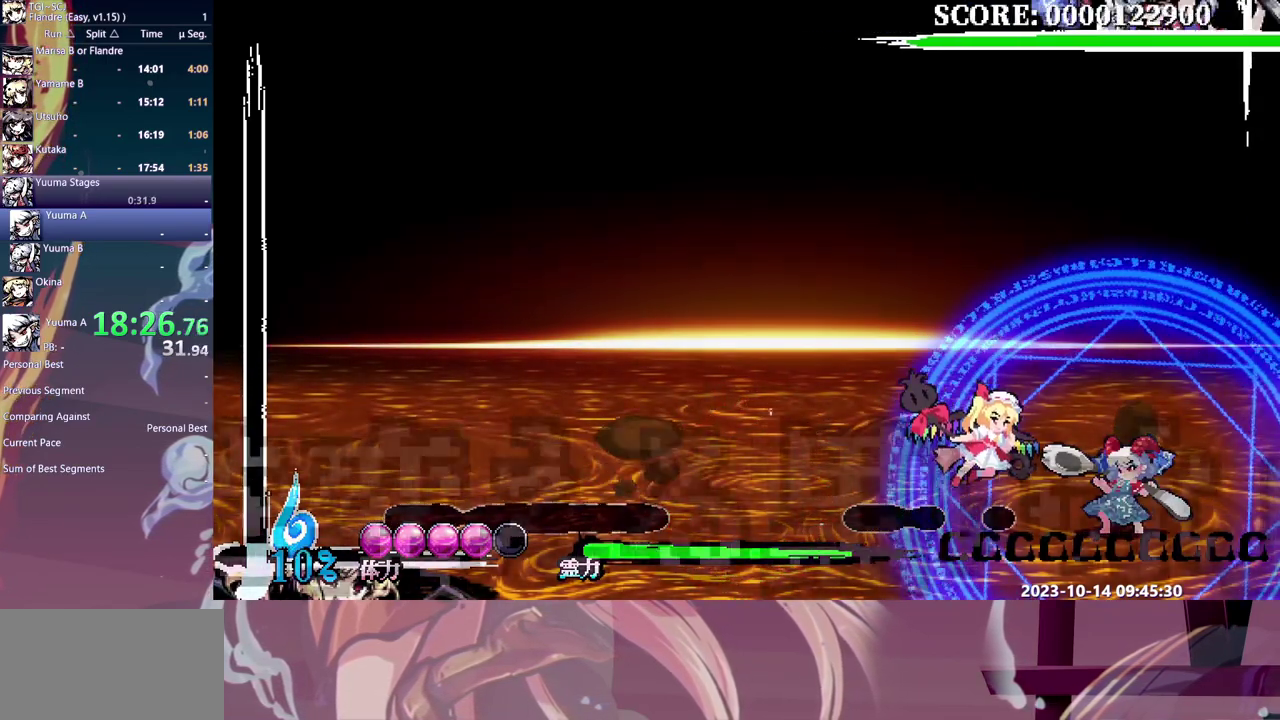
{"buttons": [], "events": [[150, "DPAD_RIGHT", "up"]]}
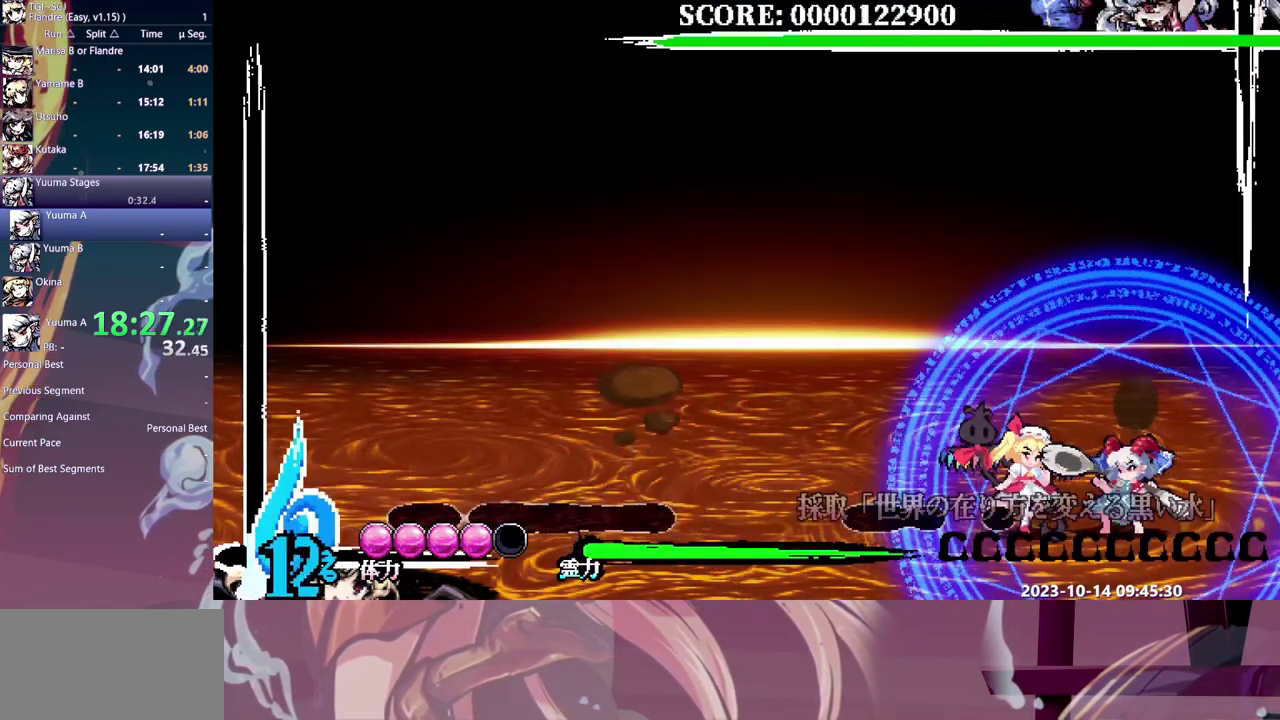
{"buttons": [], "events": []}
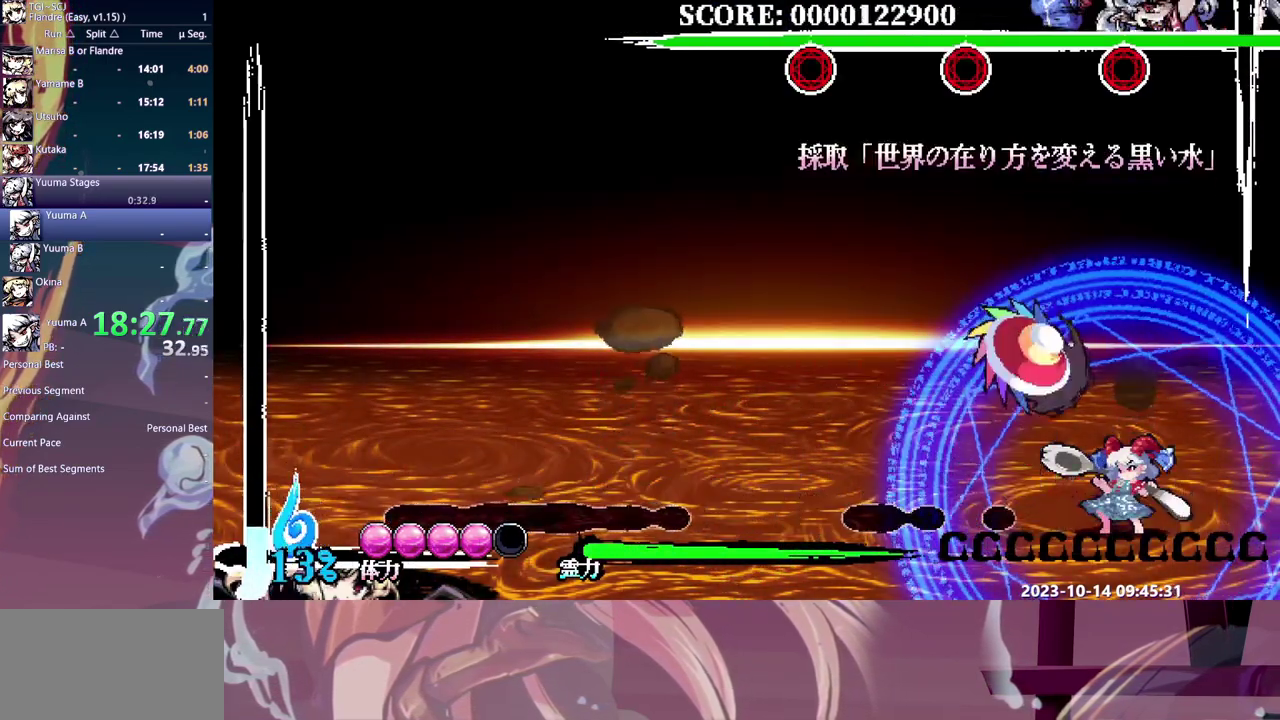
{"buttons": ["DPAD_DOWN"], "events": [[83, "DPAD_DOWN", "down"]]}
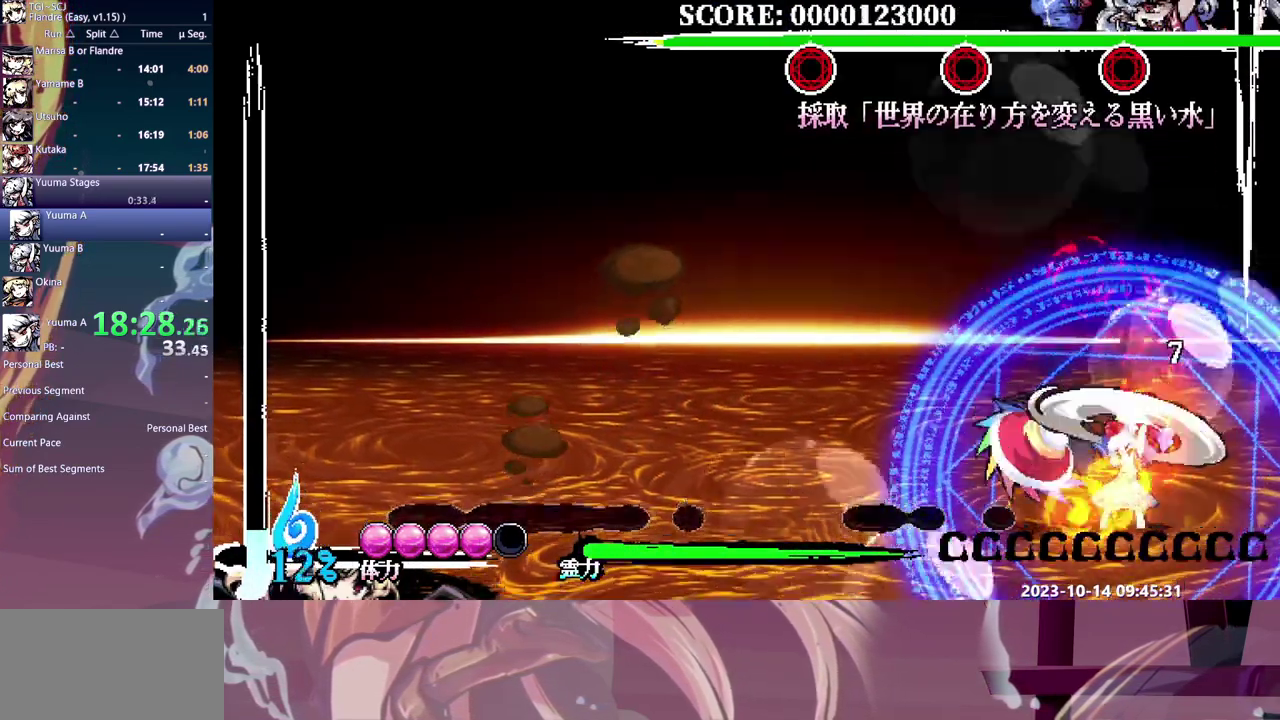
{"buttons": ["DPAD_DOWN"], "events": []}
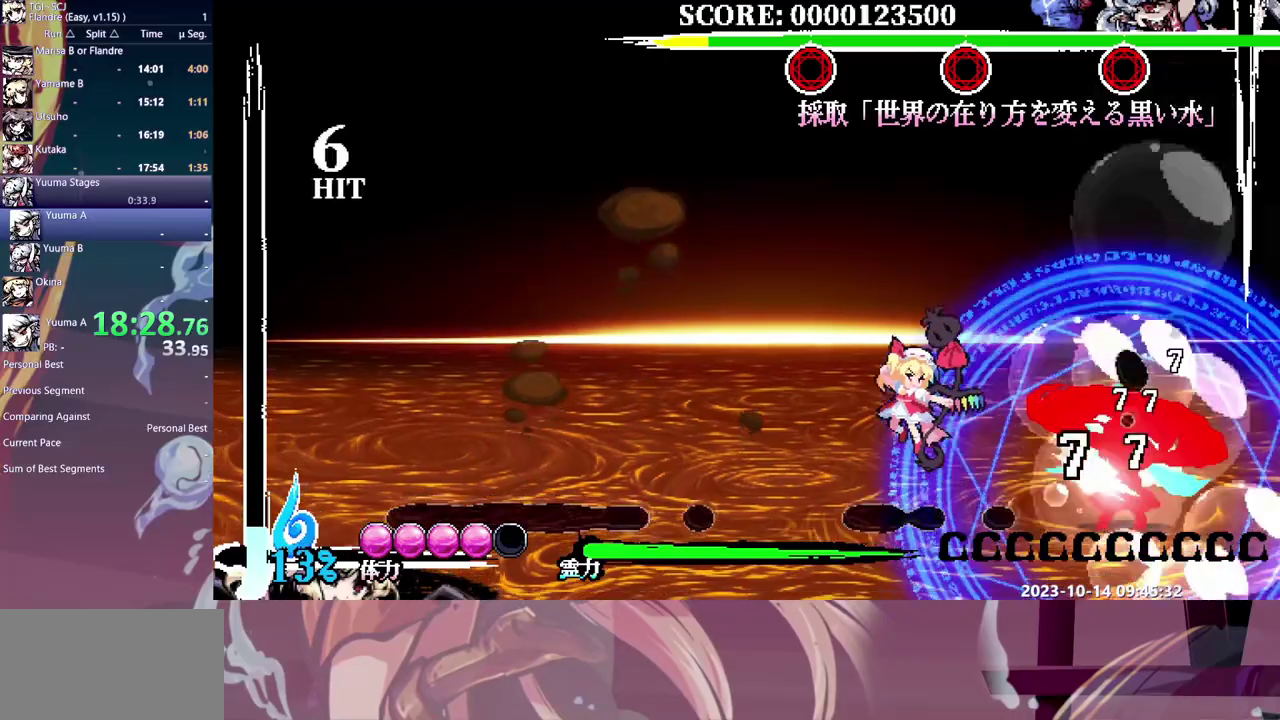
{"buttons": ["DPAD_RIGHT"], "events": [[200, "DPAD_DOWN", "up"], [283, "DPAD_RIGHT", "down"]]}
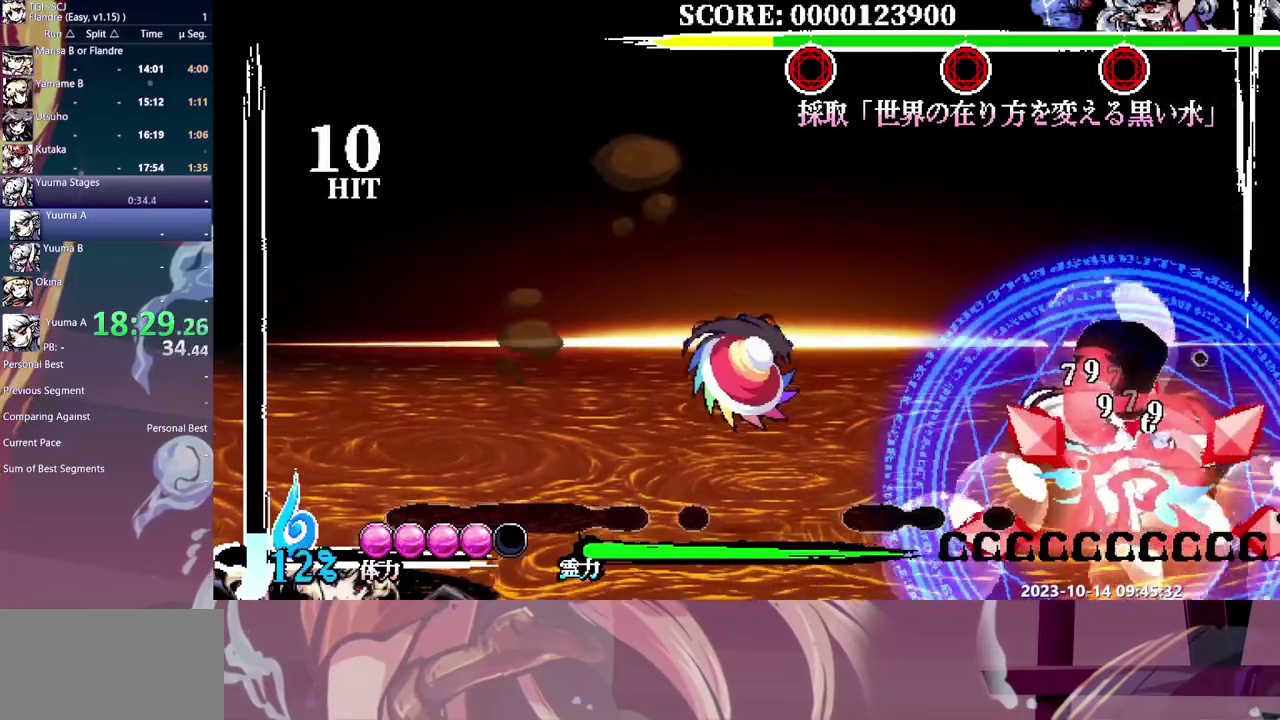
{"buttons": ["DPAD_RIGHT"], "events": []}
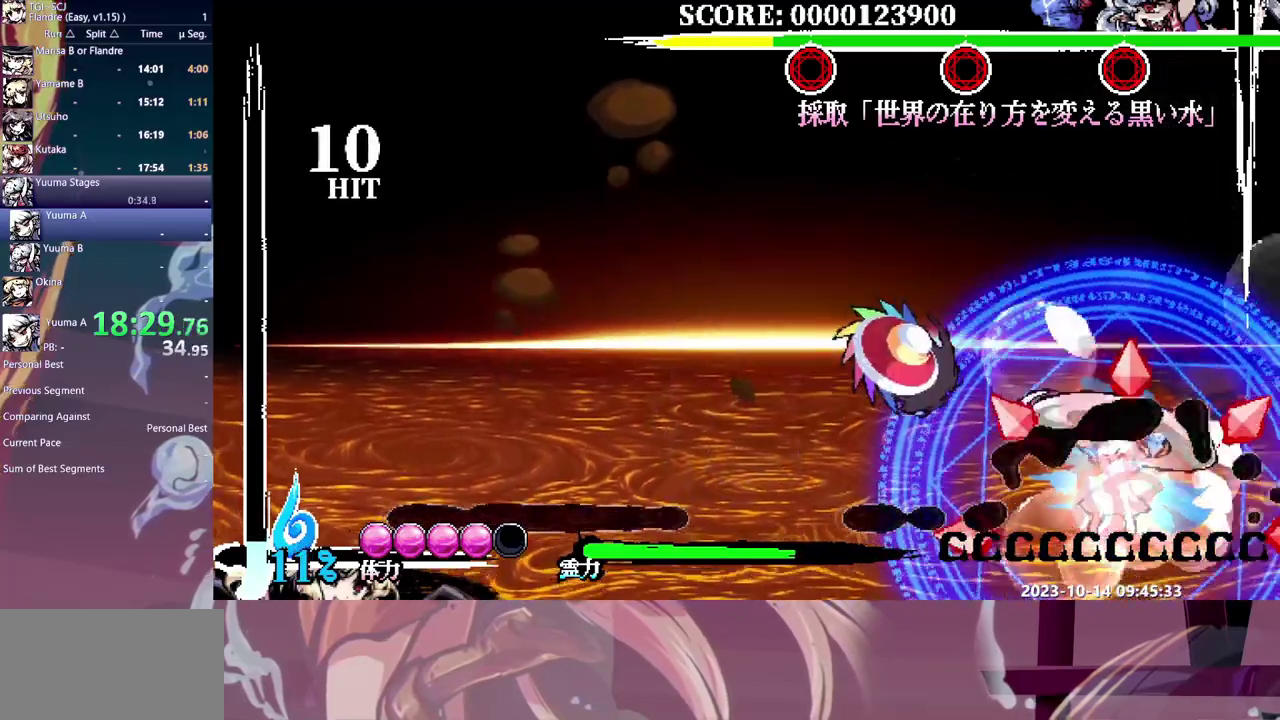
{"buttons": [], "events": [[300, "DPAD_RIGHT", "up"]]}
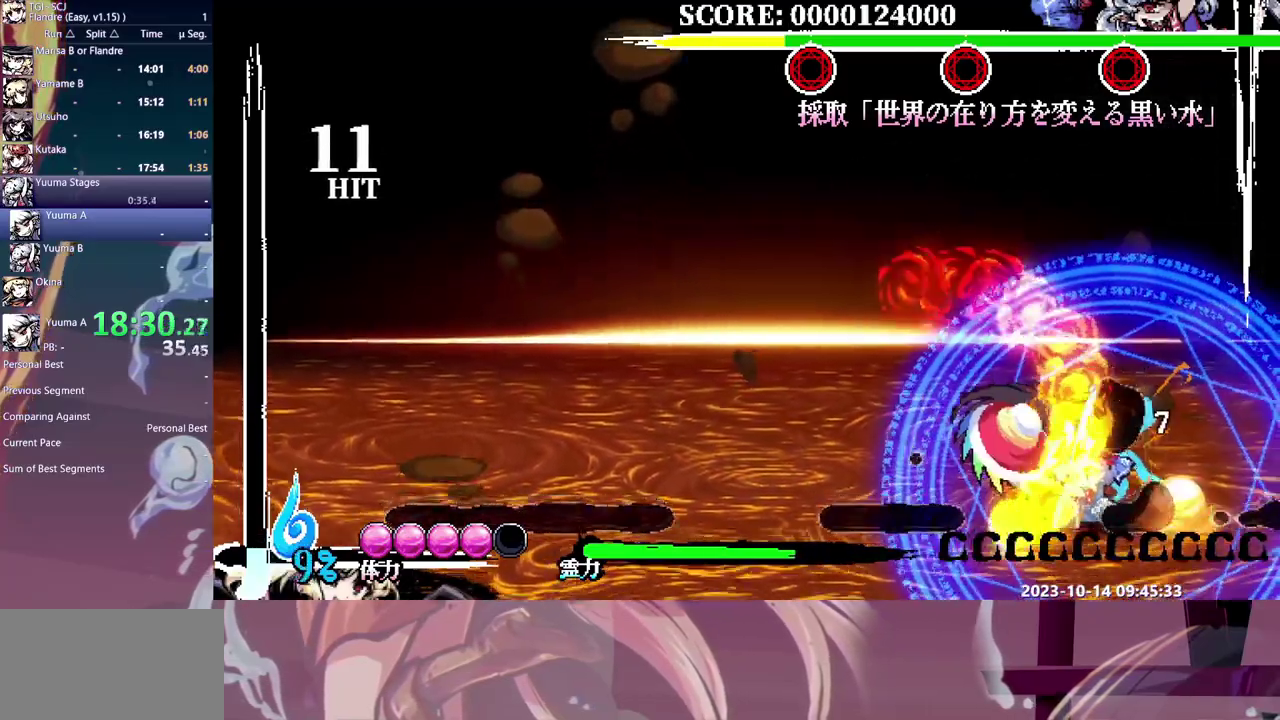
{"buttons": [], "events": []}
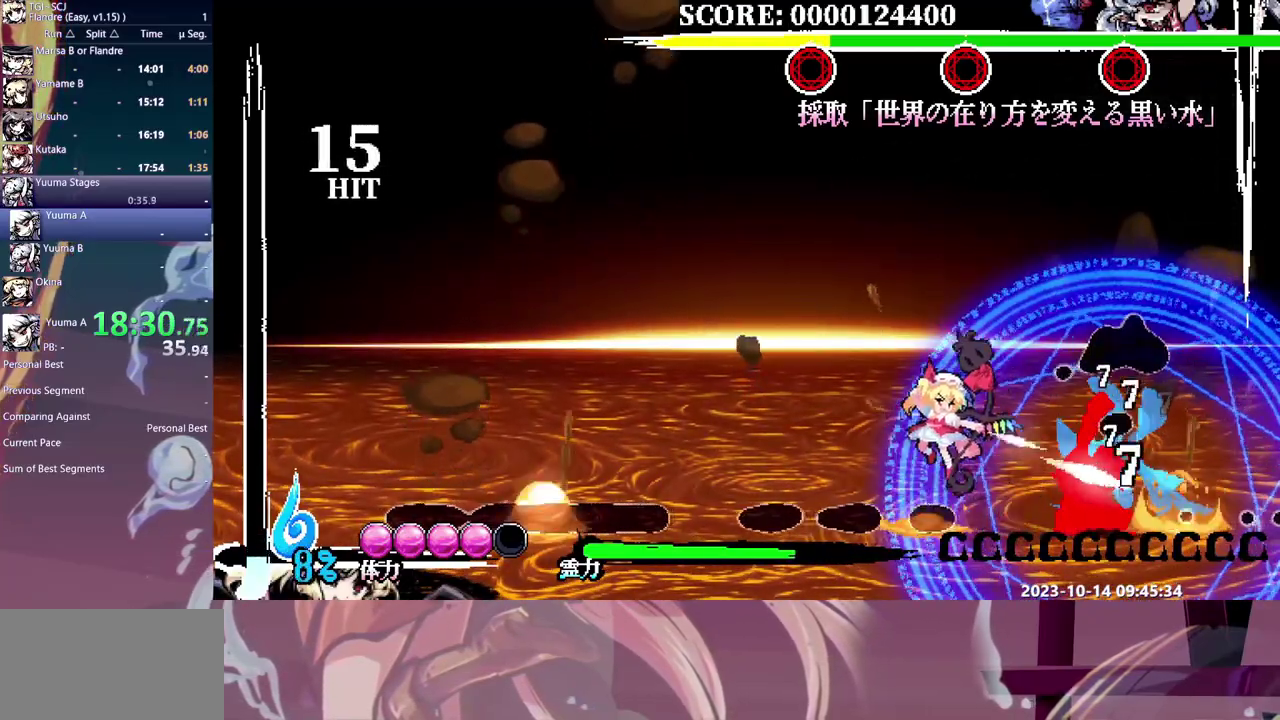
{"buttons": ["DPAD_RIGHT"], "events": [[250, "DPAD_RIGHT", "down"]]}
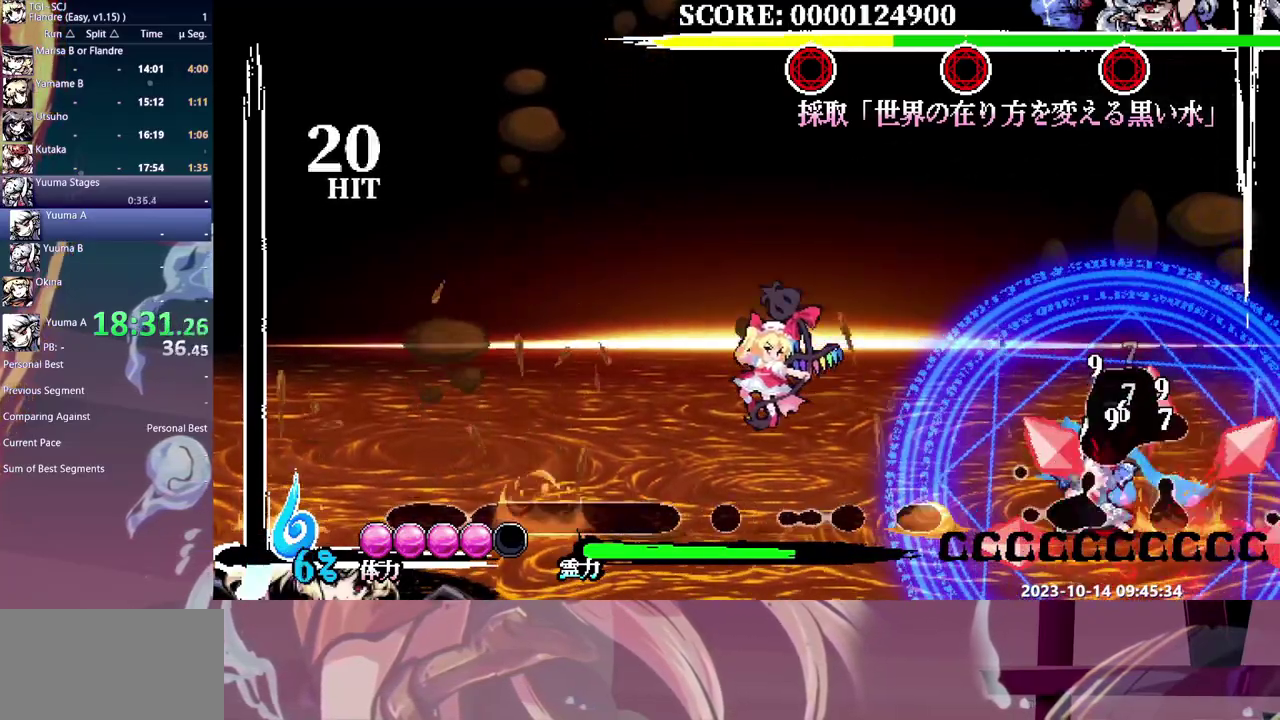
{"buttons": ["DPAD_RIGHT"], "events": []}
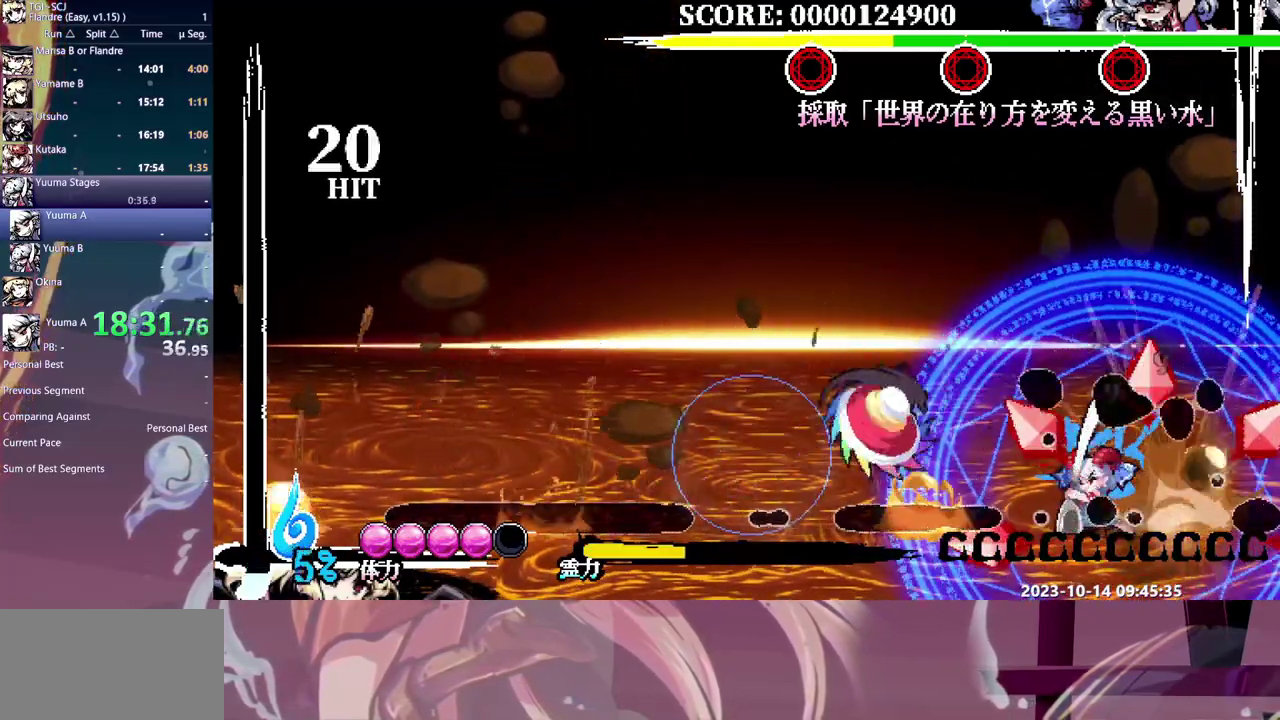
{"buttons": [], "events": [[83, "DPAD_RIGHT", "up"]]}
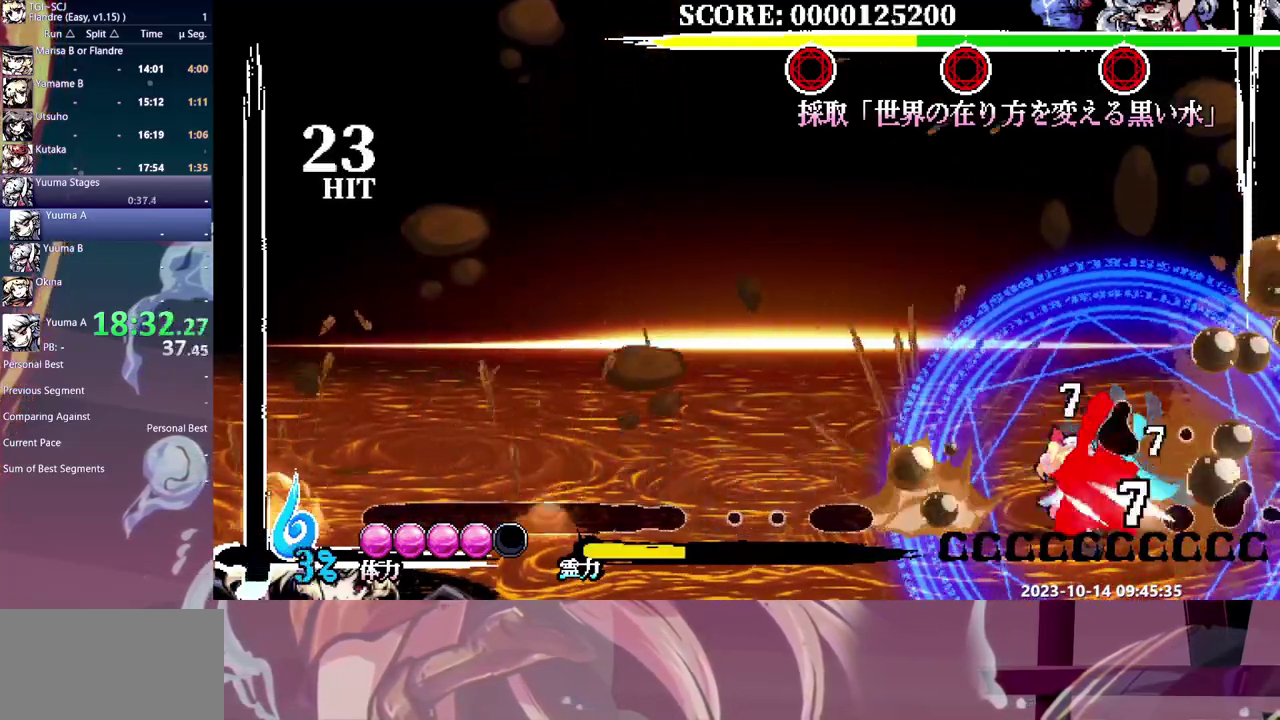
{"buttons": [], "events": []}
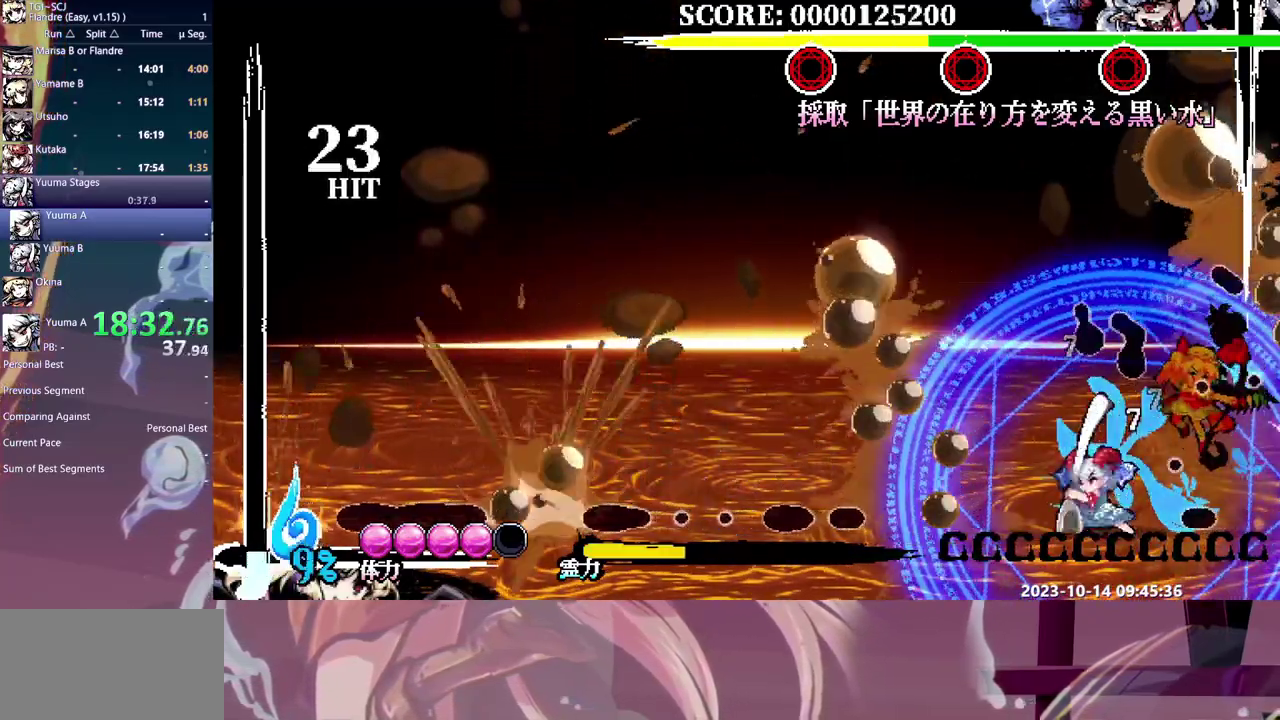
{"buttons": [], "events": []}